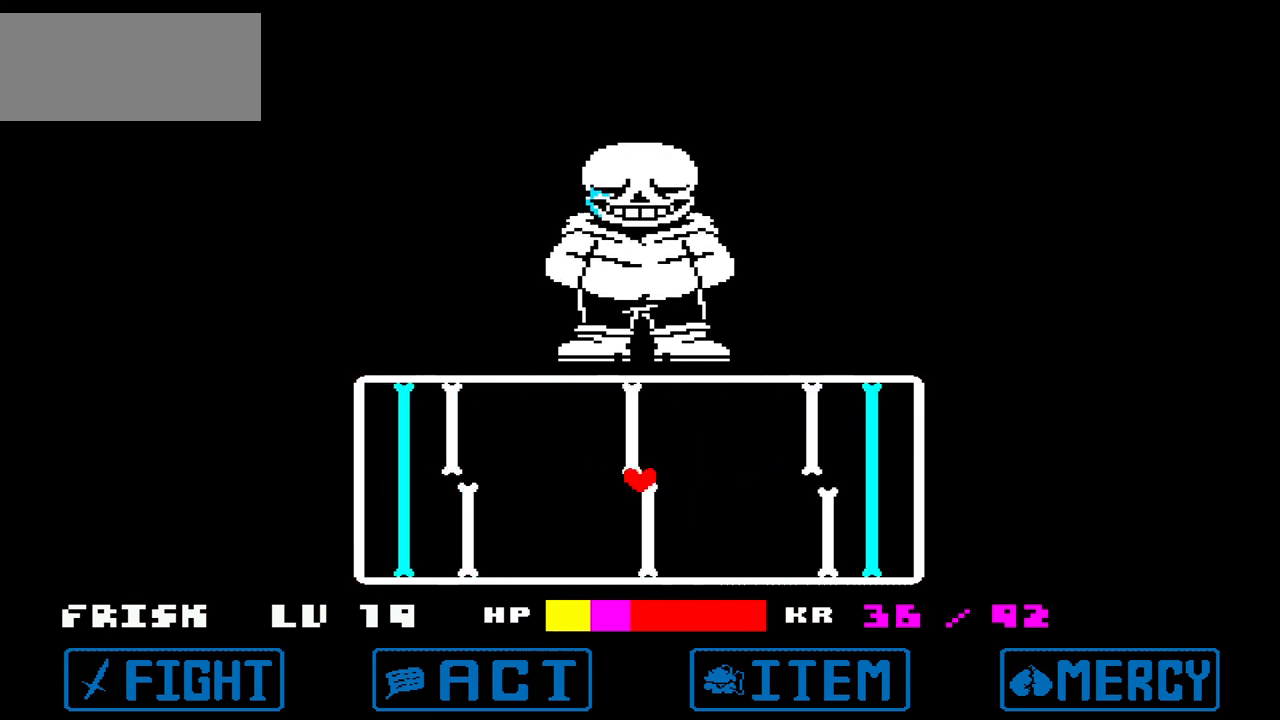
Gameplay with keyboard; each line is a JSON object with the keys held at the frame after it. "events" lists presses ("down") and releases ("up") of "c", "down", "left", "right", "up", "x" and "z" between this image and that frame as [ms after this image, input, new state], when the widget could be followed in between. No other keys are recorded. Mouse input is not recorded.
{"keys": ["right"], "events": [[433, "right", "down"]]}
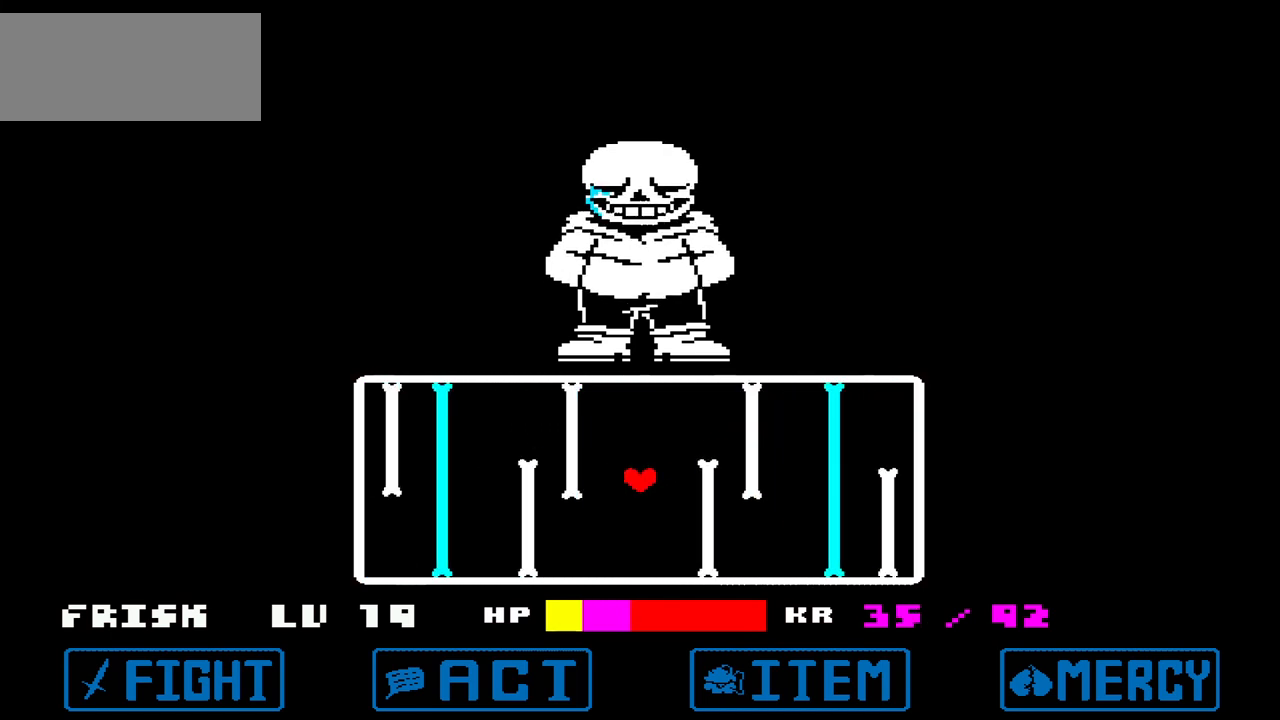
{"keys": ["right", "up"], "events": [[33, "right", "up"], [67, "left", "down"], [300, "up", "down"], [334, "left", "up"], [434, "right", "down"]]}
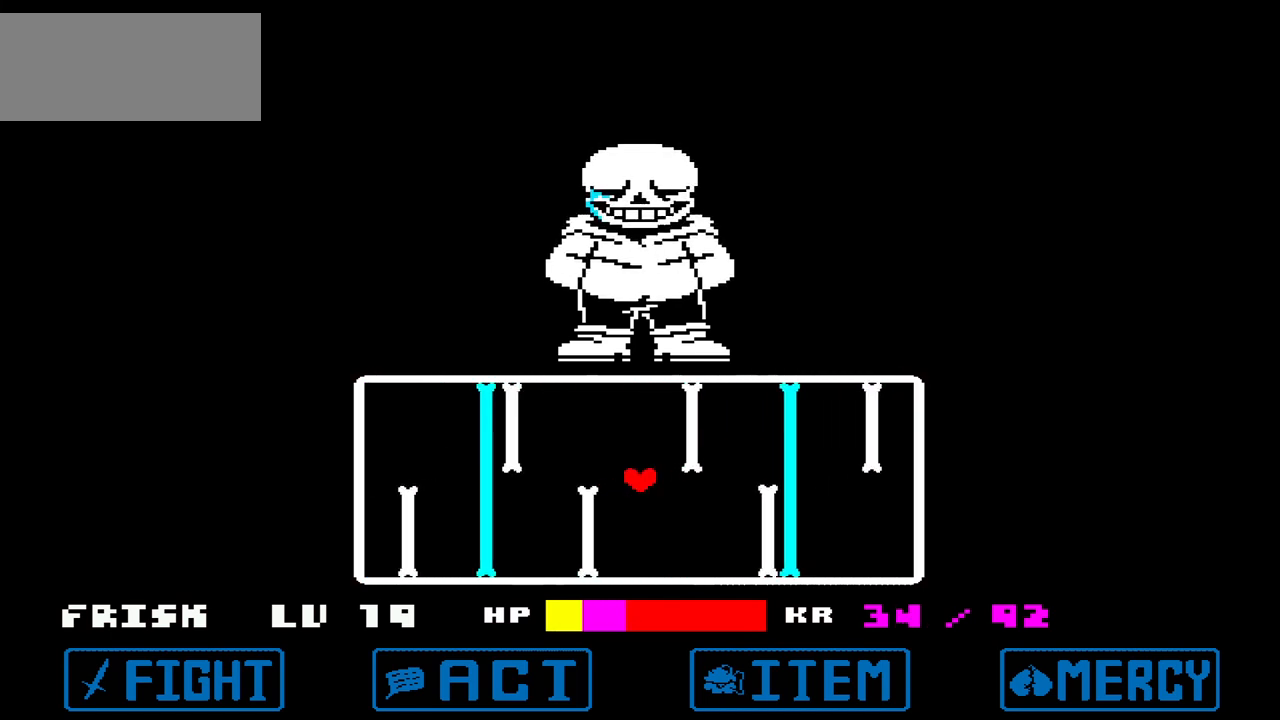
{"keys": ["left"], "events": [[66, "up", "up"], [233, "down", "down"], [267, "right", "up"], [300, "left", "down"], [367, "down", "up"]]}
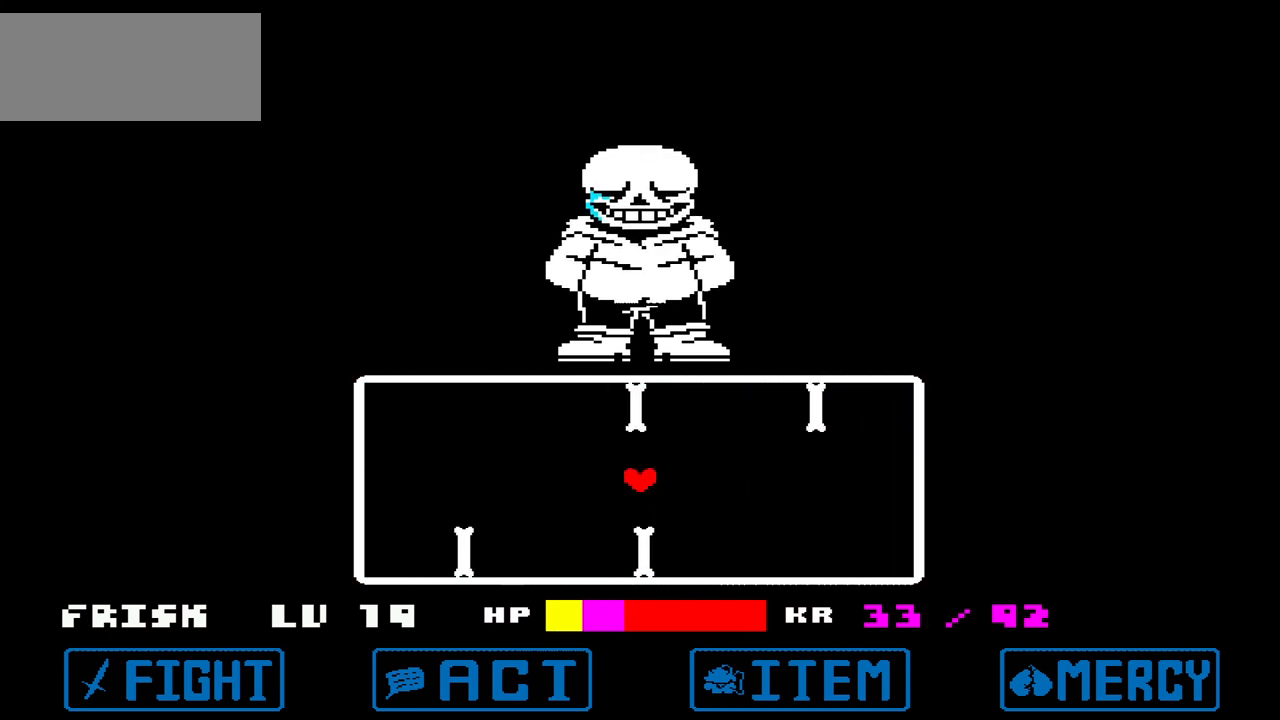
{"keys": [], "events": [[234, "left", "up"]]}
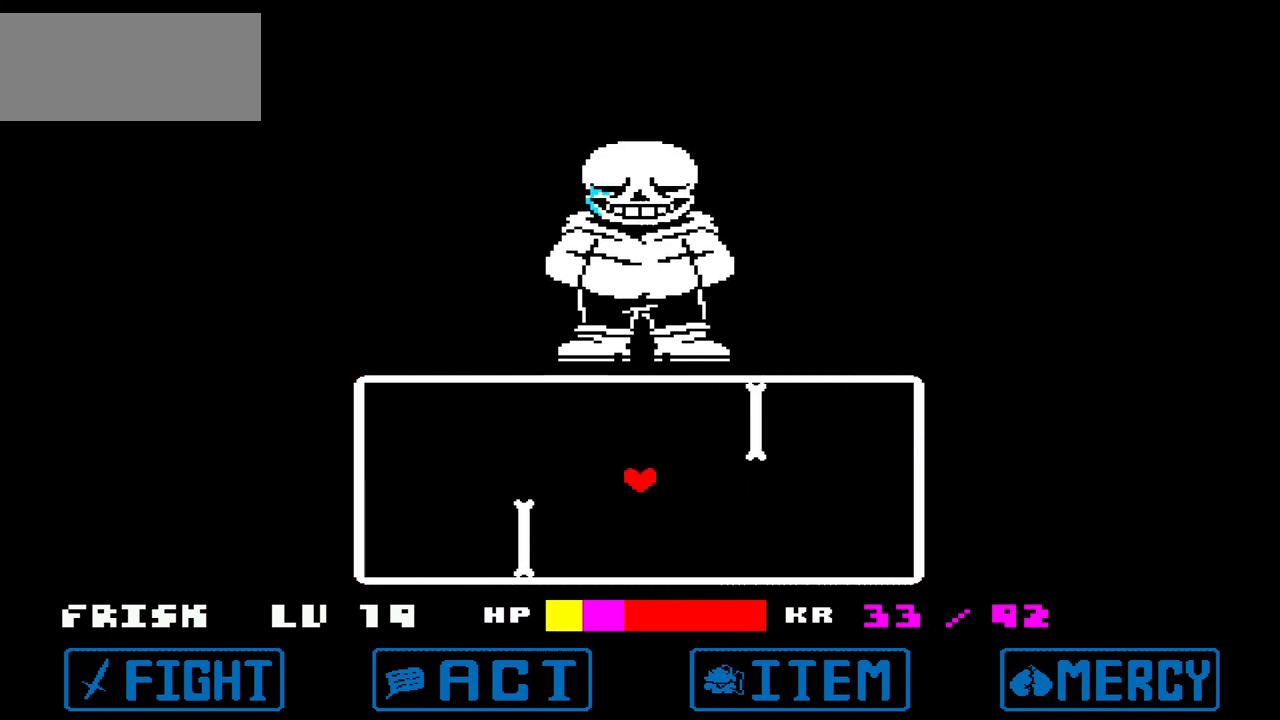
{"keys": [], "events": []}
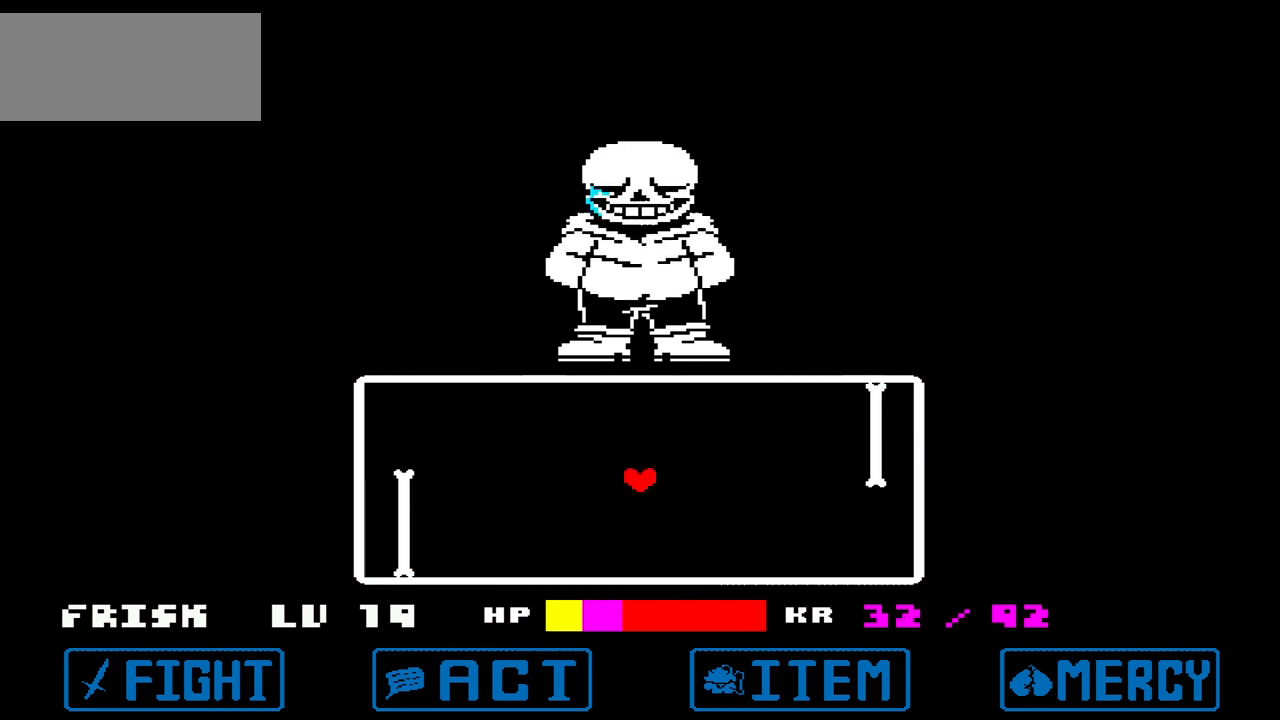
{"keys": [], "events": []}
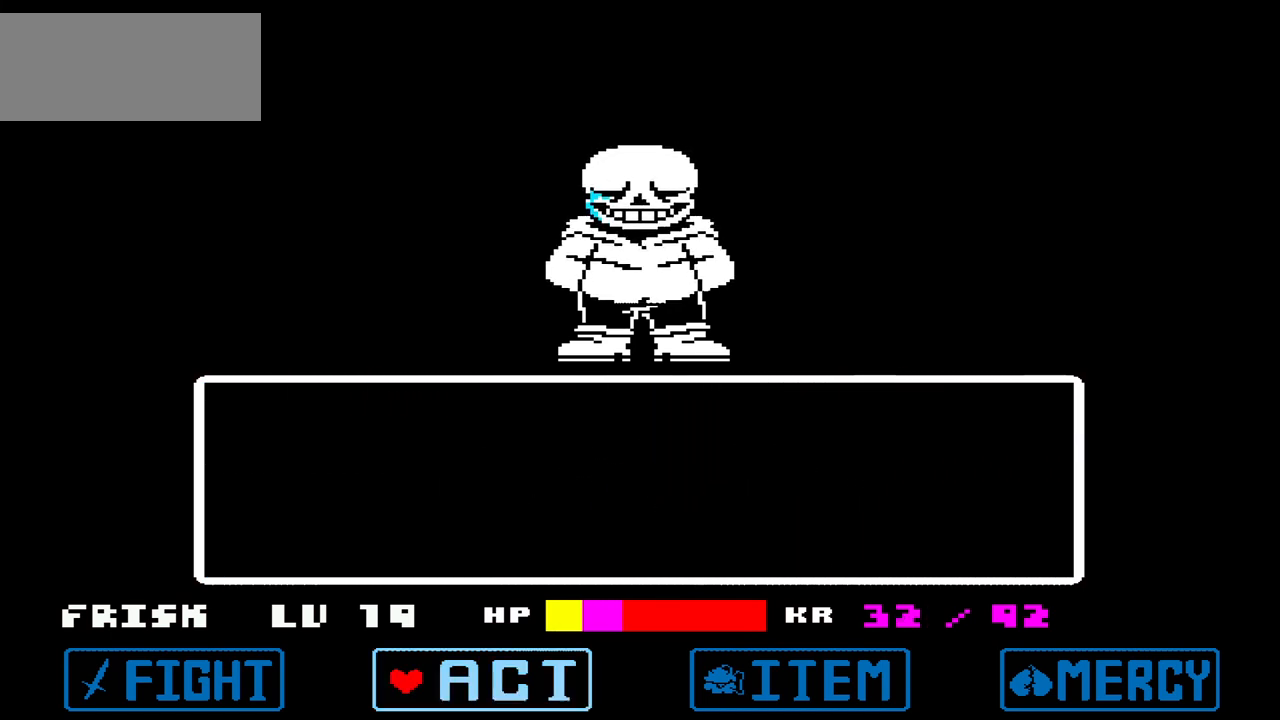
{"keys": ["left"], "events": [[433, "left", "down"]]}
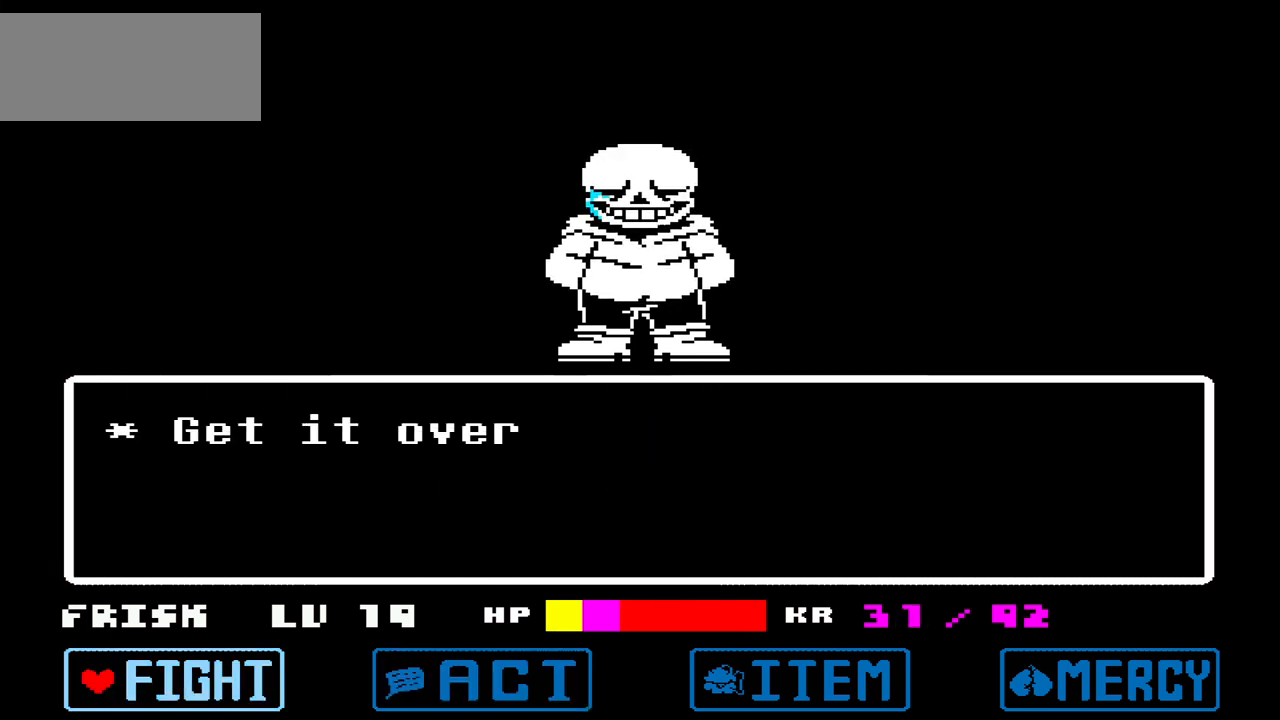
{"keys": [], "events": [[33, "left", "up"]]}
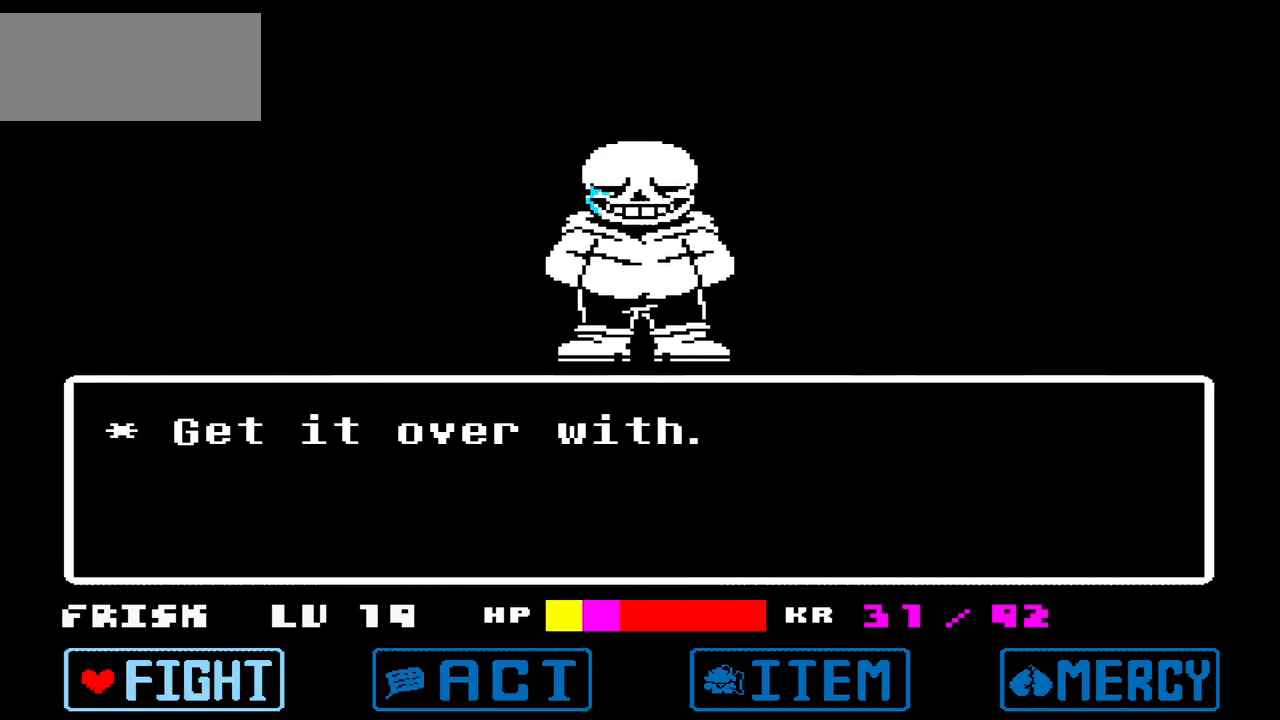
{"keys": [], "events": [[233, "z", "down"], [333, "z", "up"], [367, "z", "down"], [467, "z", "up"]]}
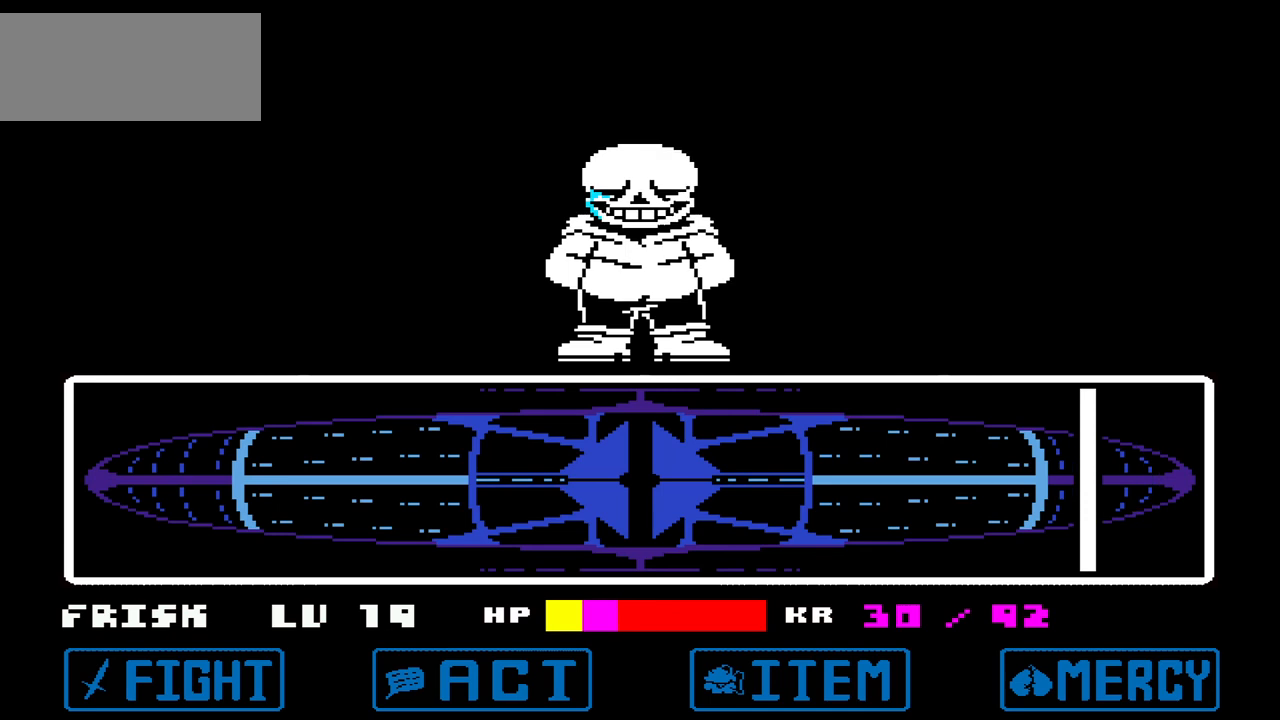
{"keys": [], "events": []}
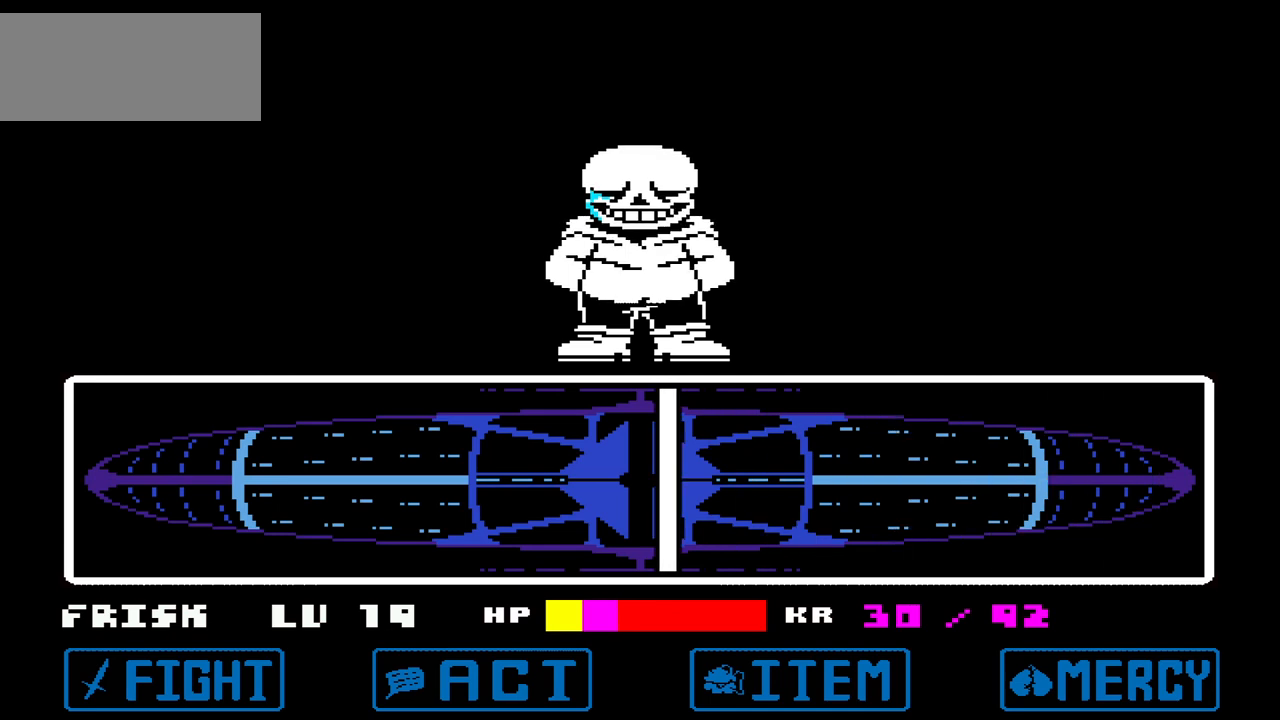
{"keys": [], "events": [[66, "z", "down"], [100, "z", "up"]]}